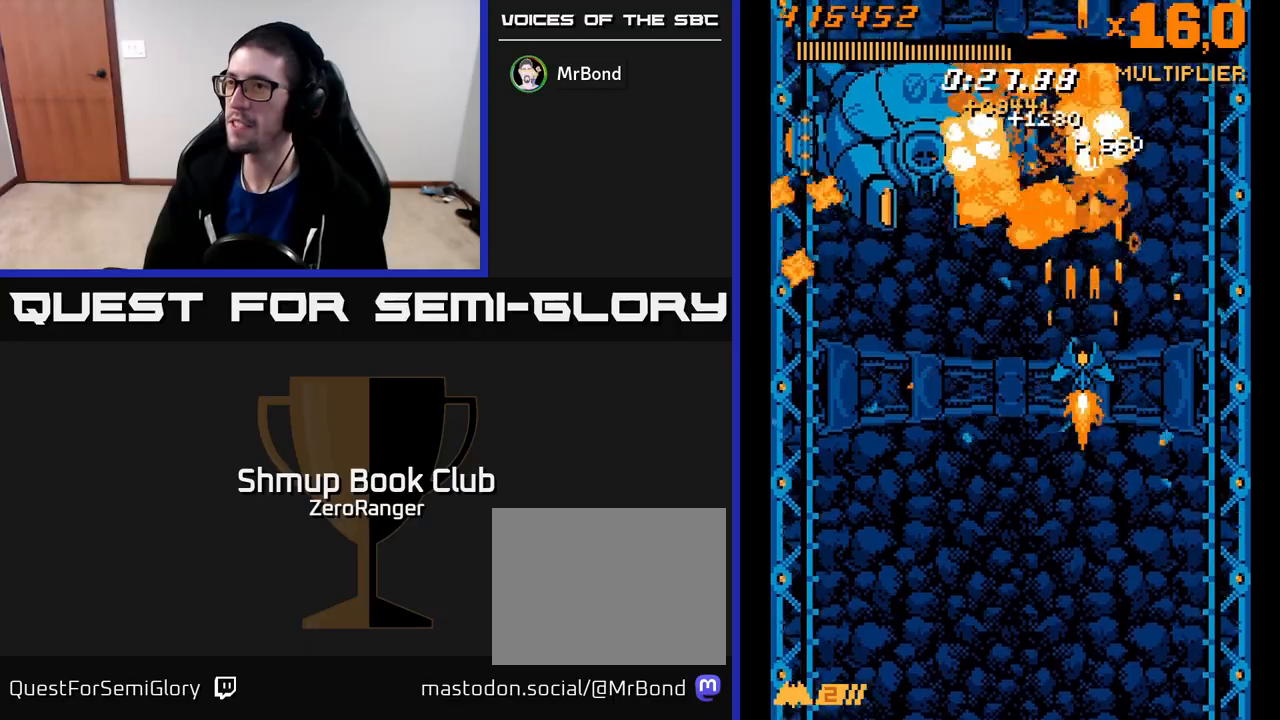
Gameplay with a controller (Xbox layout); each line is a JSON object with the inputs held at the frame after it. "events" lists button and stick changes between this image and that frame as [ms after this image, input, new state], when the widget could be followed in between. Not read: right_stick.
{"buttons": ["A", "DPAD_DOWN", "DPAD_LEFT"], "left_stick": "center", "events": [[150, "DPAD_LEFT", "down"]]}
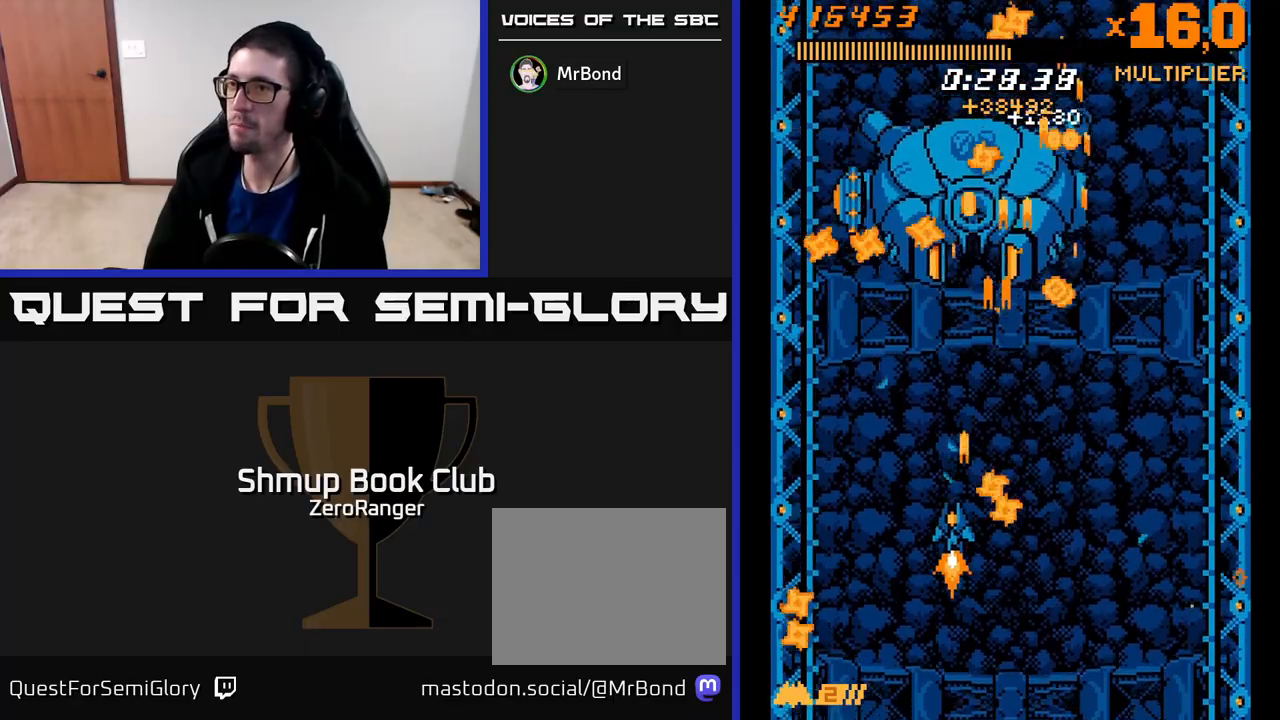
{"buttons": ["A", "DPAD_UP"], "left_stick": "center", "events": [[17, "DPAD_DOWN", "up"], [267, "DPAD_LEFT", "up"], [283, "DPAD_RIGHT", "down"], [283, "DPAD_UP", "down"], [417, "DPAD_UP", "up"], [467, "DPAD_UP", "down"], [500, "DPAD_RIGHT", "up"]]}
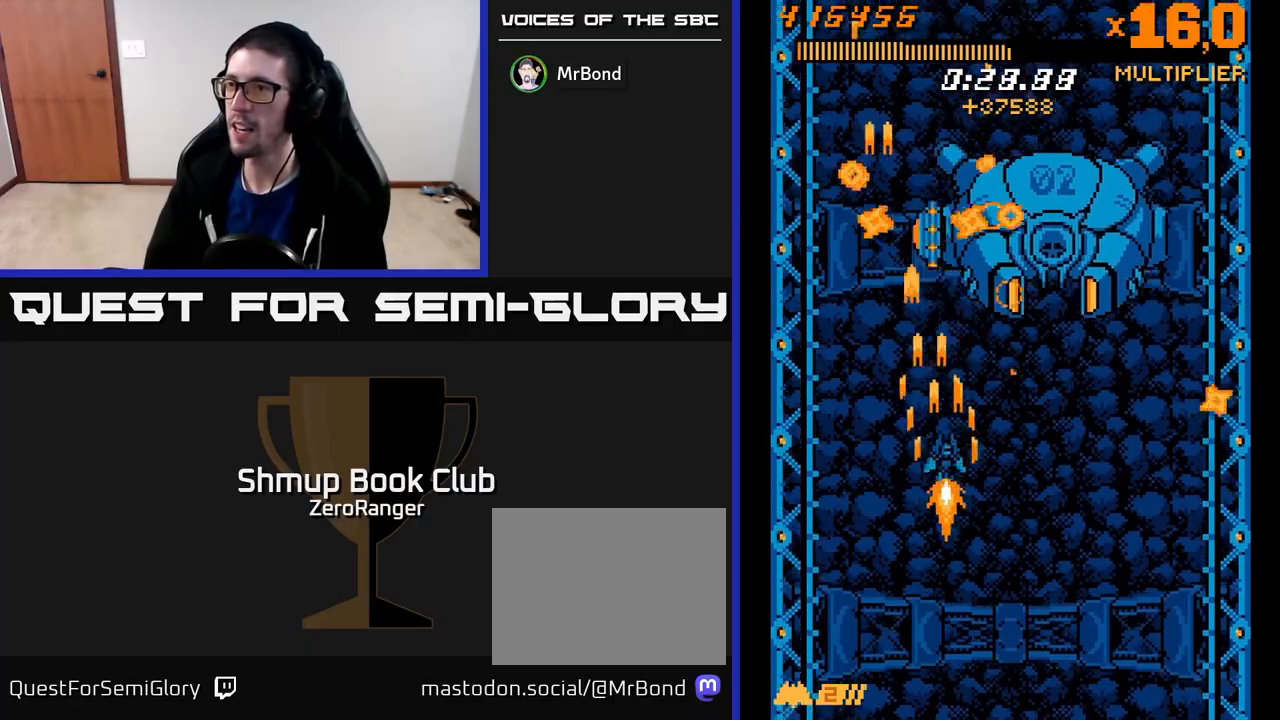
{"buttons": ["A"], "left_stick": "center", "events": [[150, "DPAD_RIGHT", "down"], [217, "DPAD_RIGHT", "up"], [350, "DPAD_UP", "up"]]}
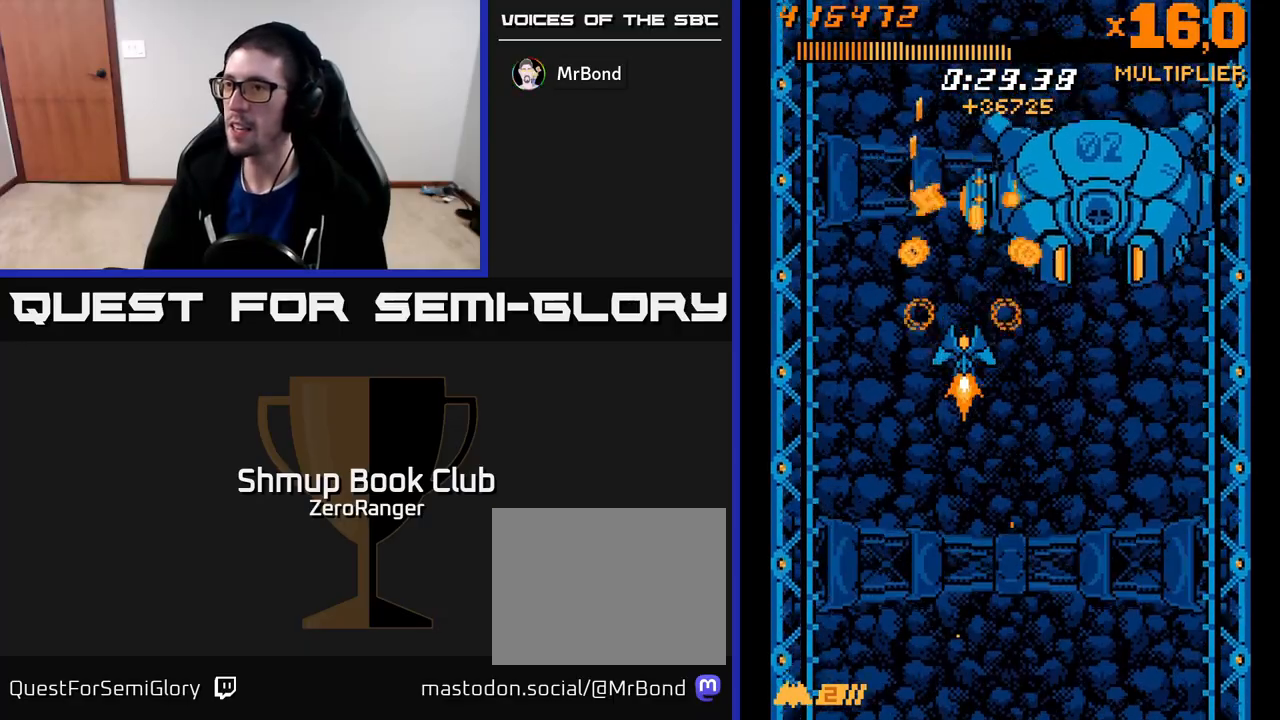
{"buttons": ["A"], "left_stick": "center", "events": [[50, "DPAD_UP", "down"], [367, "DPAD_UP", "up"]]}
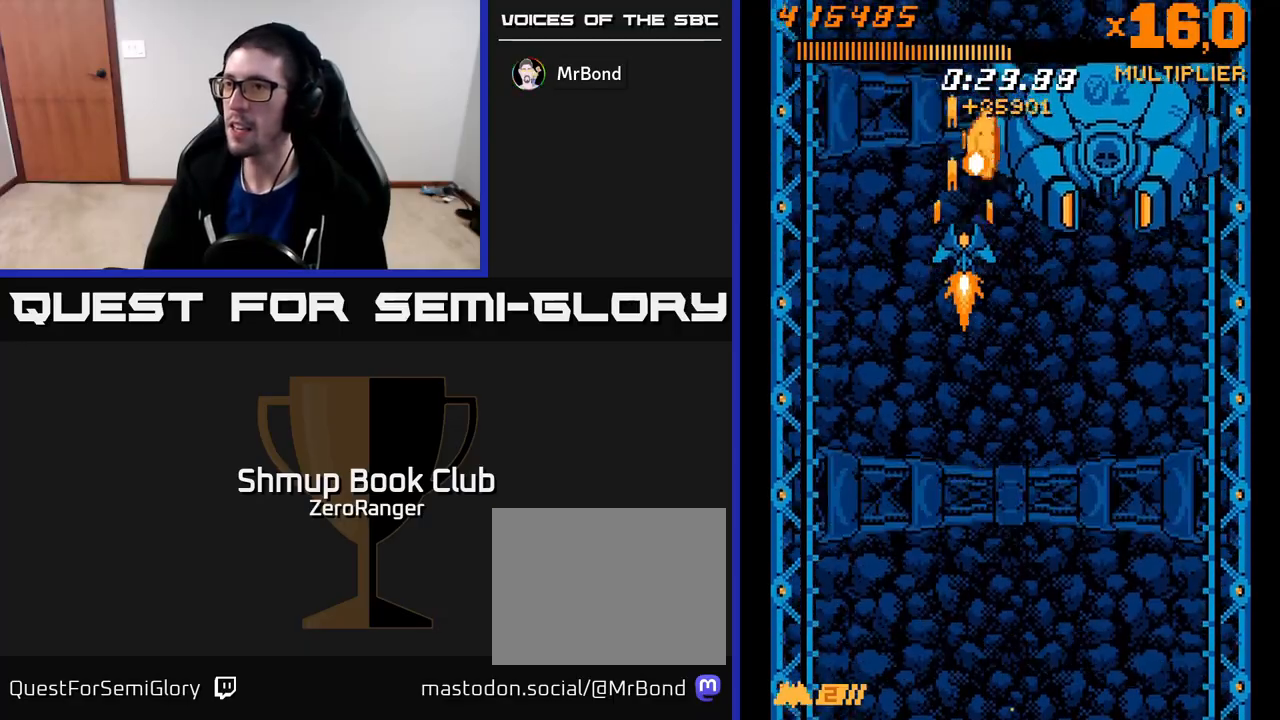
{"buttons": ["A", "DPAD_DOWN"], "left_stick": "center", "events": [[300, "DPAD_DOWN", "down"]]}
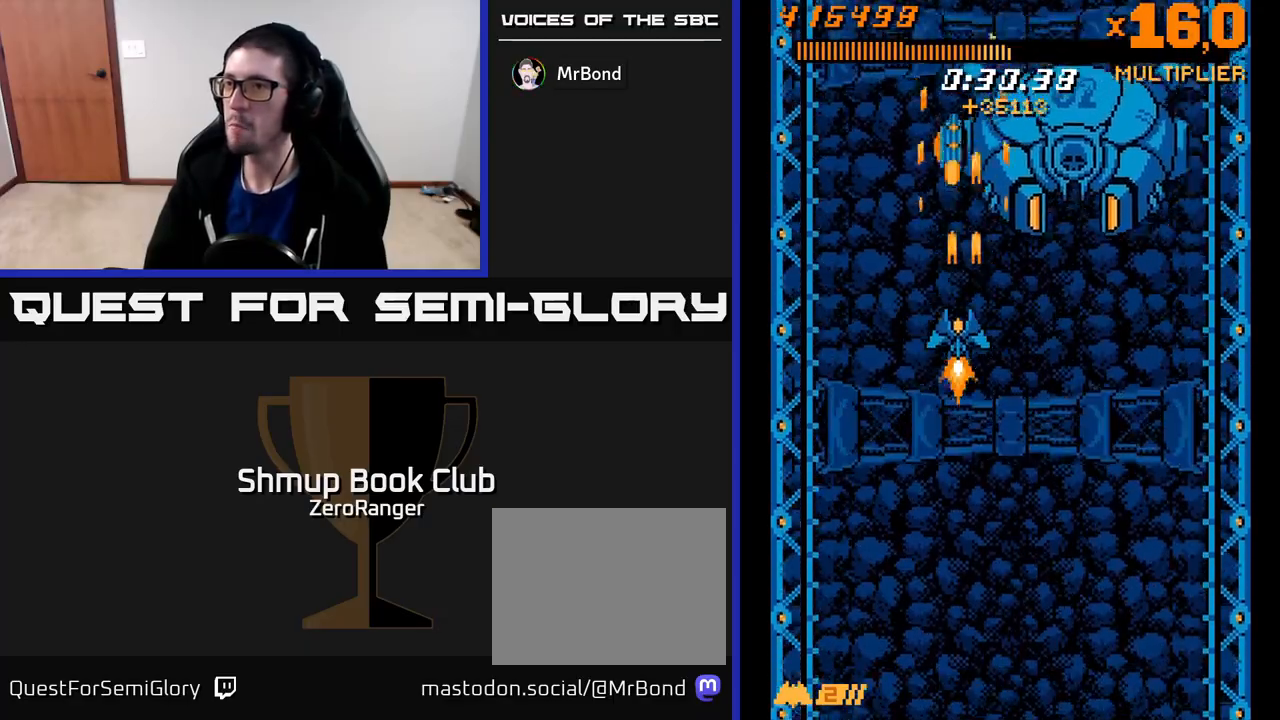
{"buttons": ["A"], "left_stick": "center", "events": [[33, "DPAD_LEFT", "down"], [217, "DPAD_LEFT", "up"], [350, "DPAD_LEFT", "down"], [383, "DPAD_DOWN", "up"], [433, "DPAD_LEFT", "up"]]}
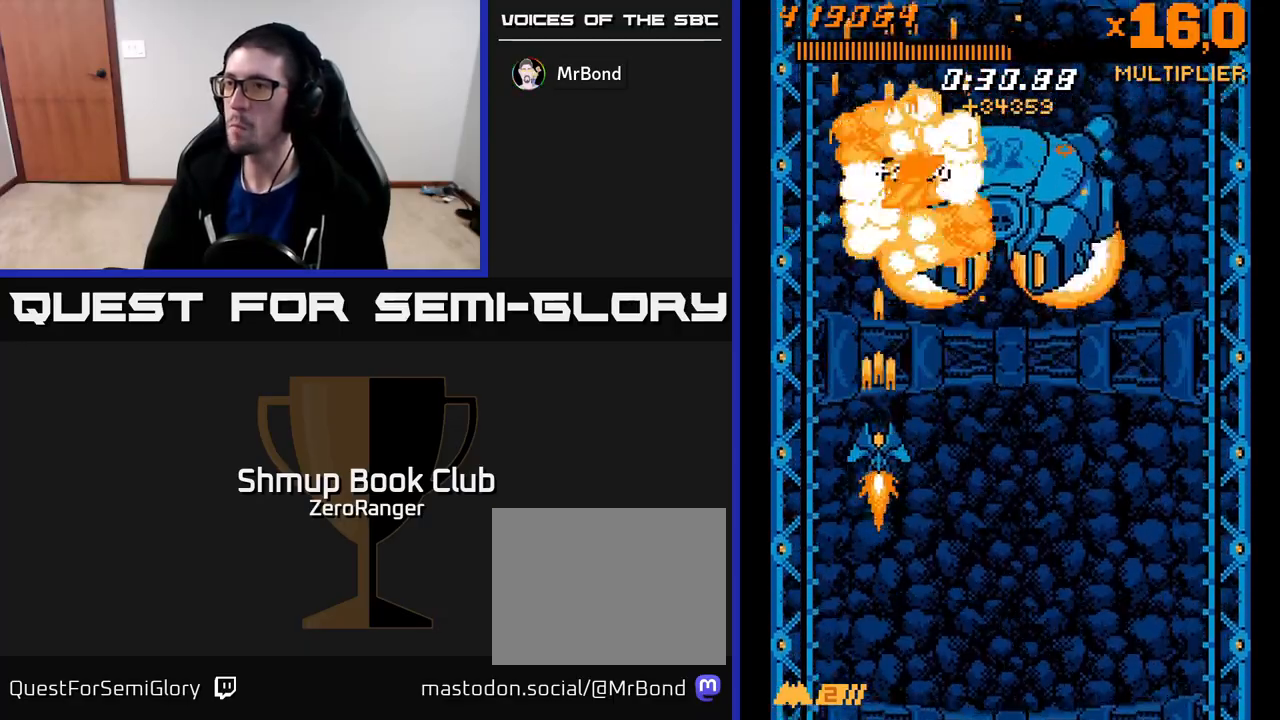
{"buttons": ["A", "DPAD_UP", "DPAD_LEFT"], "left_stick": "center", "events": [[67, "DPAD_LEFT", "down"], [150, "DPAD_LEFT", "up"], [333, "DPAD_LEFT", "down"], [467, "DPAD_UP", "down"]]}
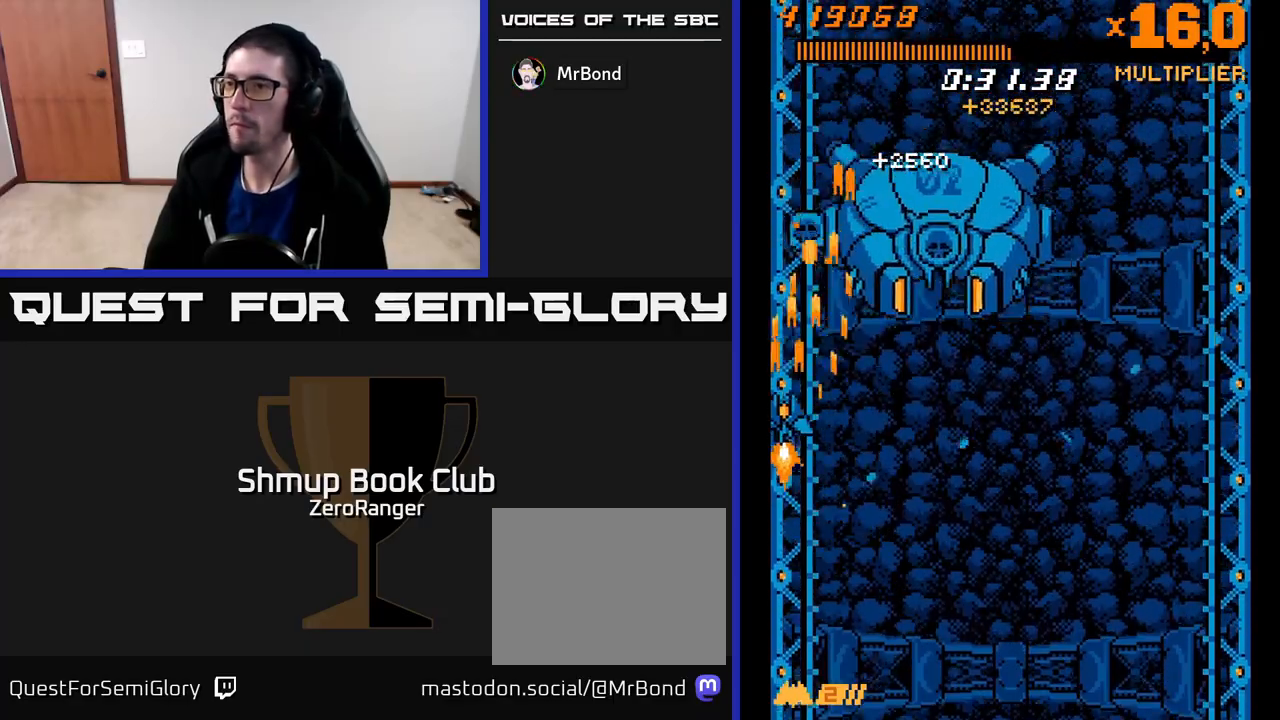
{"buttons": ["A"], "left_stick": "center", "events": [[217, "DPAD_UP", "up"], [250, "DPAD_LEFT", "up"]]}
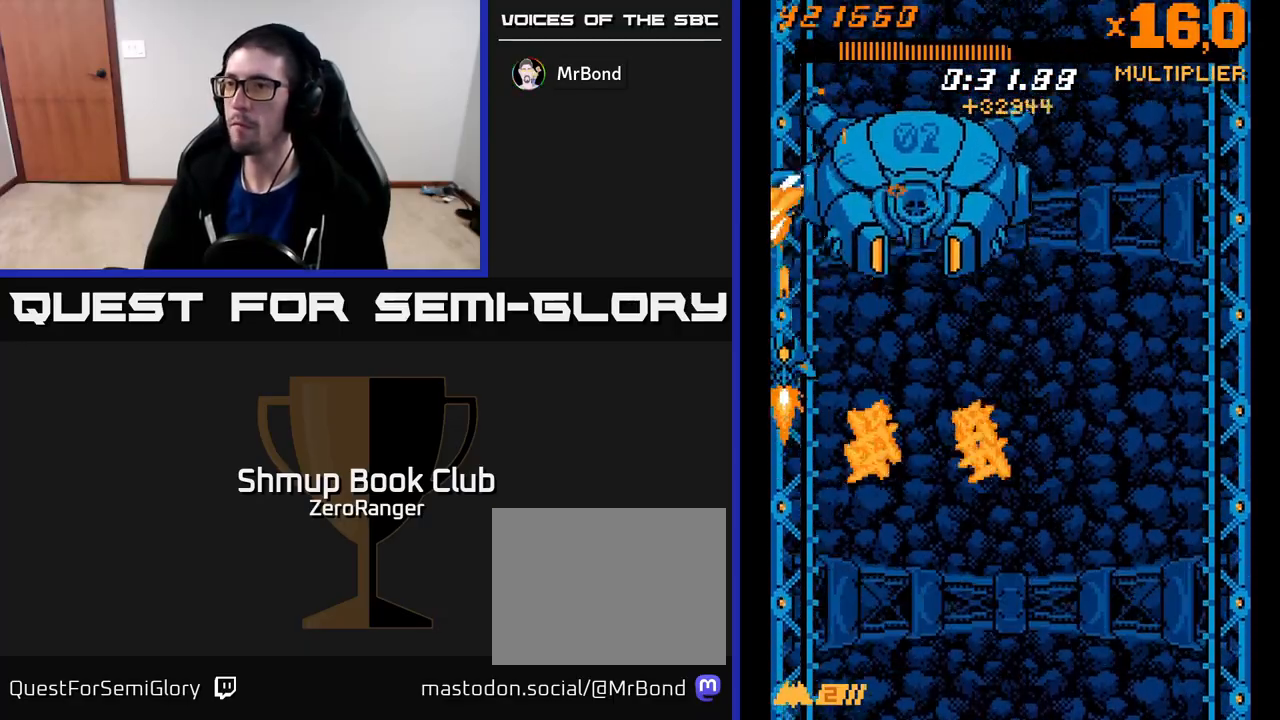
{"buttons": ["A"], "left_stick": "center", "events": []}
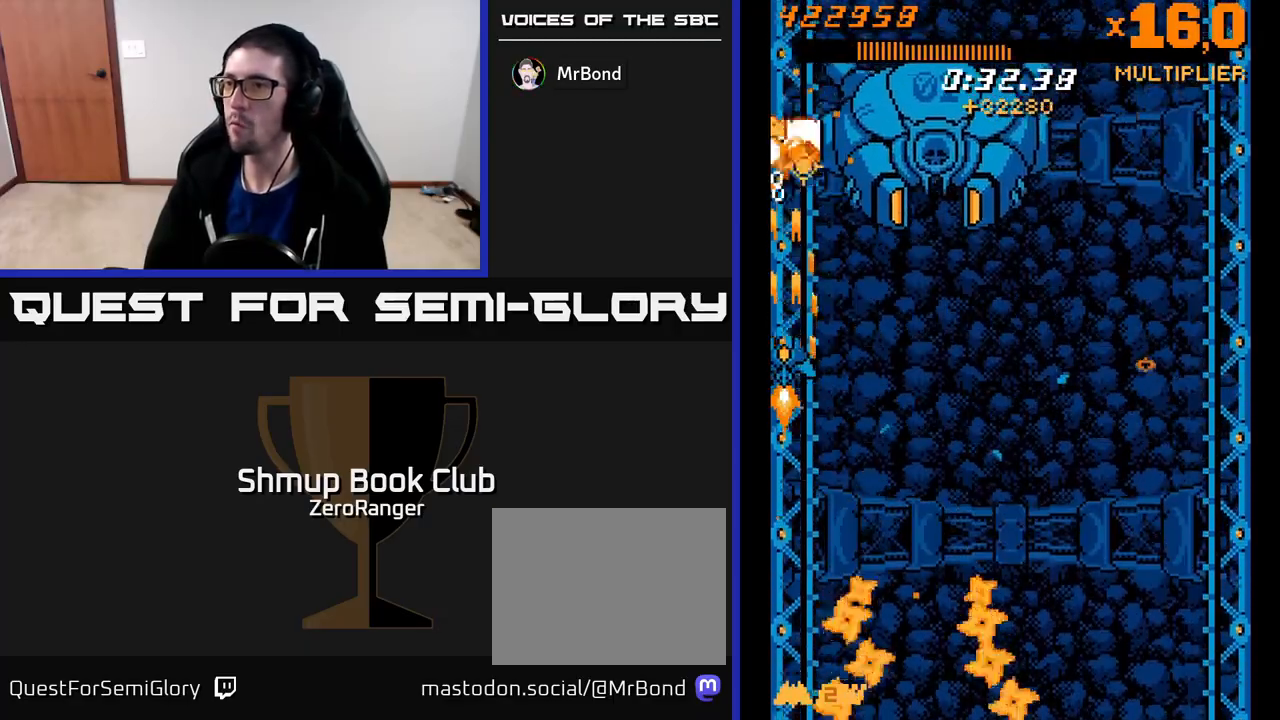
{"buttons": ["A"], "left_stick": "center", "events": [[50, "DPAD_UP", "down"], [150, "DPAD_RIGHT", "down"], [183, "DPAD_UP", "up"], [217, "DPAD_RIGHT", "up"], [417, "DPAD_RIGHT", "down"], [467, "DPAD_RIGHT", "up"]]}
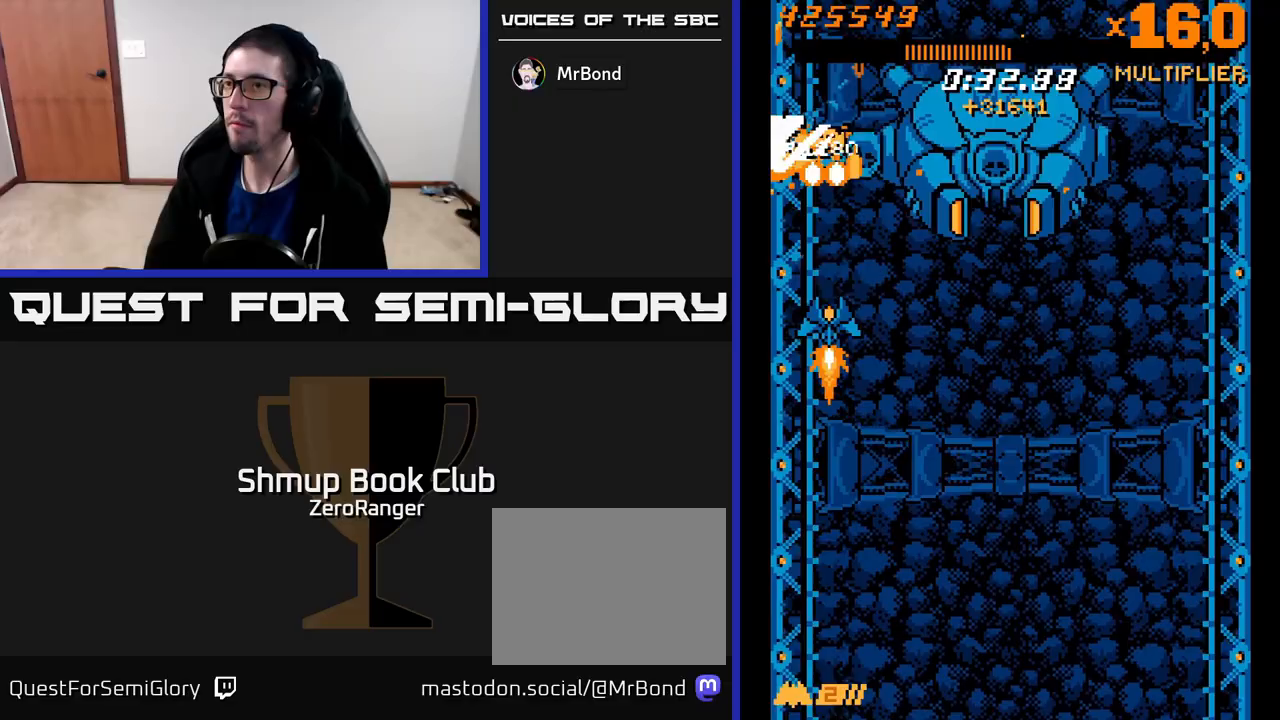
{"buttons": ["A"], "left_stick": "center", "events": [[100, "DPAD_RIGHT", "down"], [150, "DPAD_RIGHT", "up"], [250, "DPAD_RIGHT", "down"], [350, "DPAD_RIGHT", "up"], [433, "DPAD_RIGHT", "down"], [483, "DPAD_RIGHT", "up"]]}
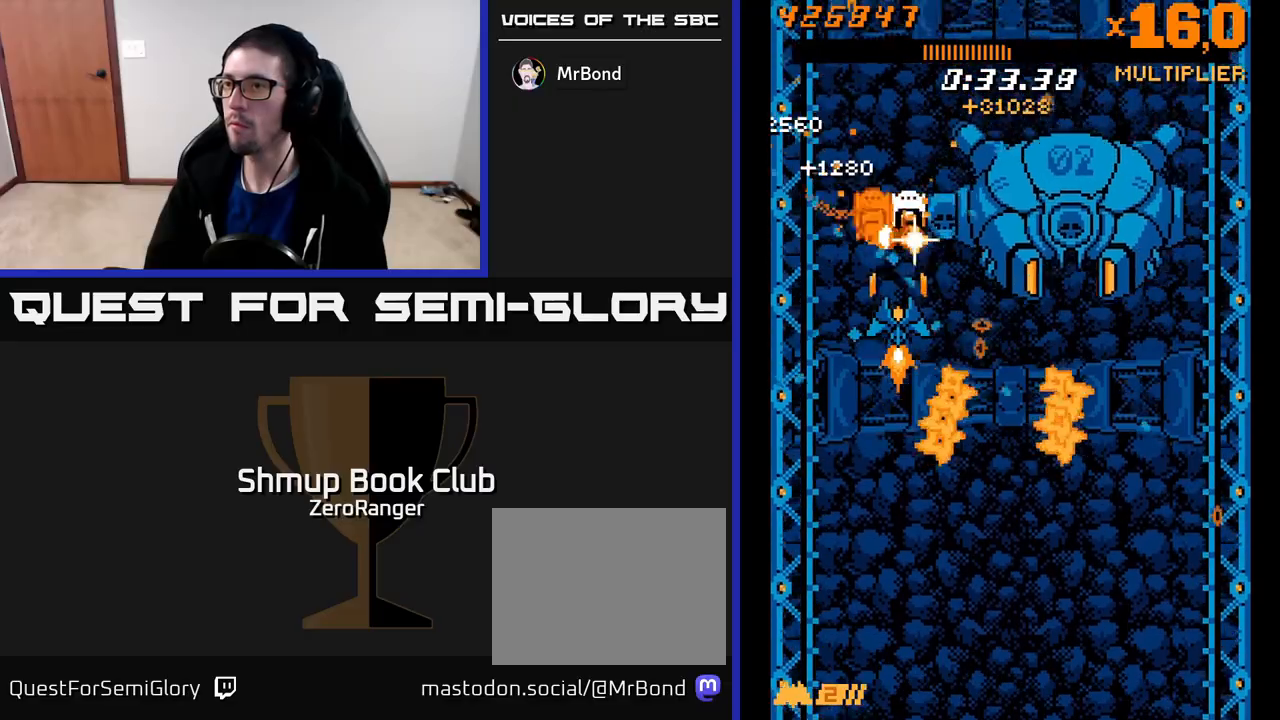
{"buttons": ["A"], "left_stick": "center", "events": [[83, "DPAD_RIGHT", "down"], [133, "DPAD_RIGHT", "up"], [417, "DPAD_RIGHT", "down"], [467, "DPAD_RIGHT", "up"]]}
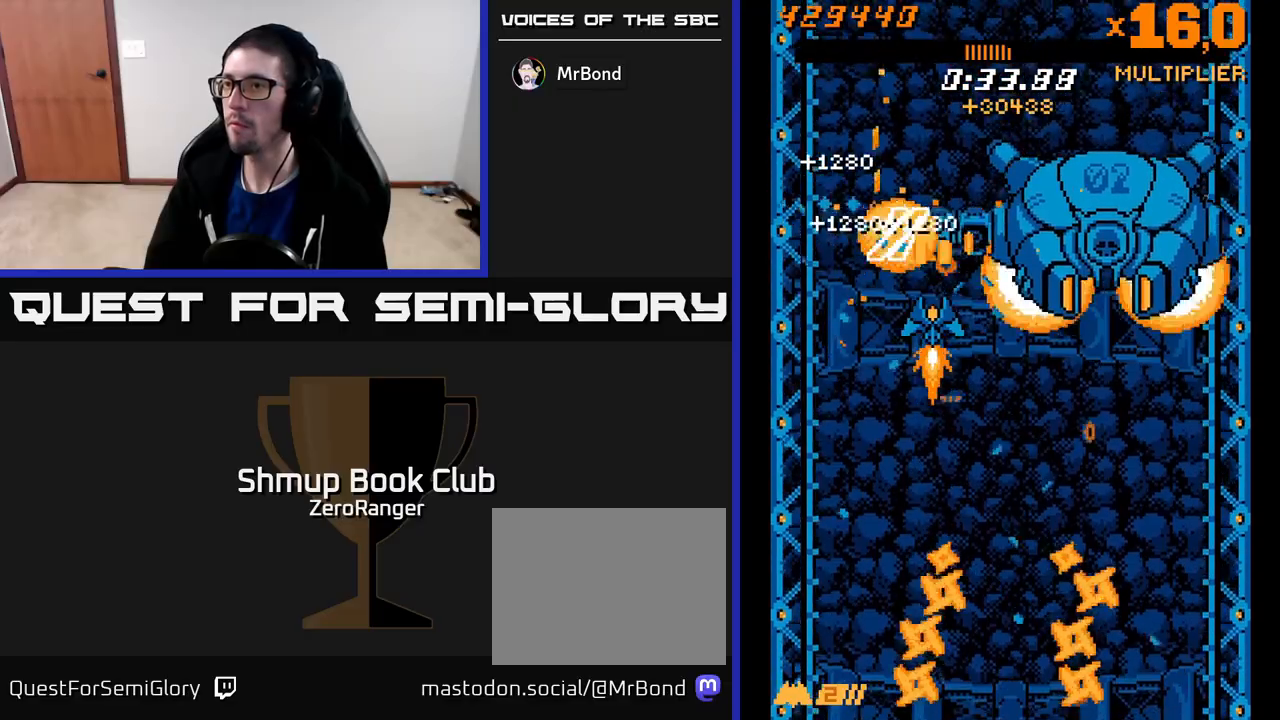
{"buttons": ["A"], "left_stick": "center", "events": [[200, "DPAD_DOWN", "down"], [283, "DPAD_DOWN", "up"]]}
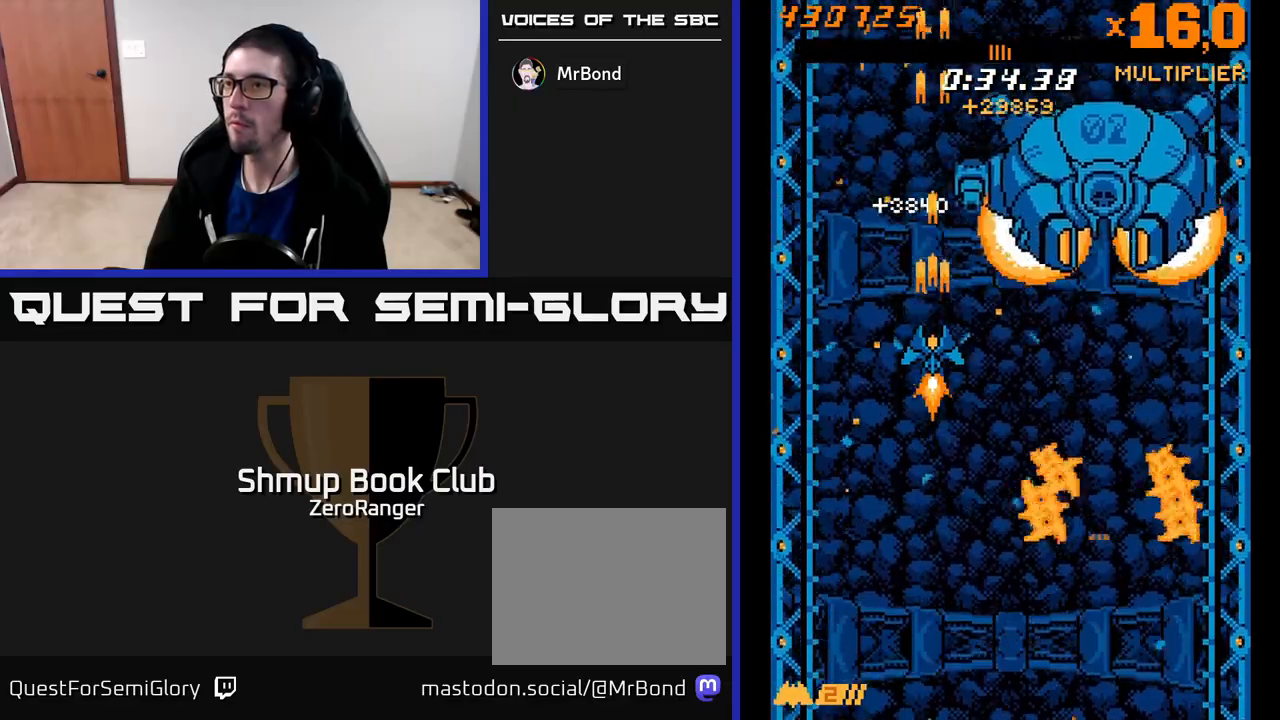
{"buttons": ["A", "DPAD_DOWN", "DPAD_RIGHT"], "left_stick": "center", "events": [[267, "DPAD_UP", "down"], [450, "DPAD_RIGHT", "down"], [450, "DPAD_UP", "up"], [500, "DPAD_DOWN", "down"]]}
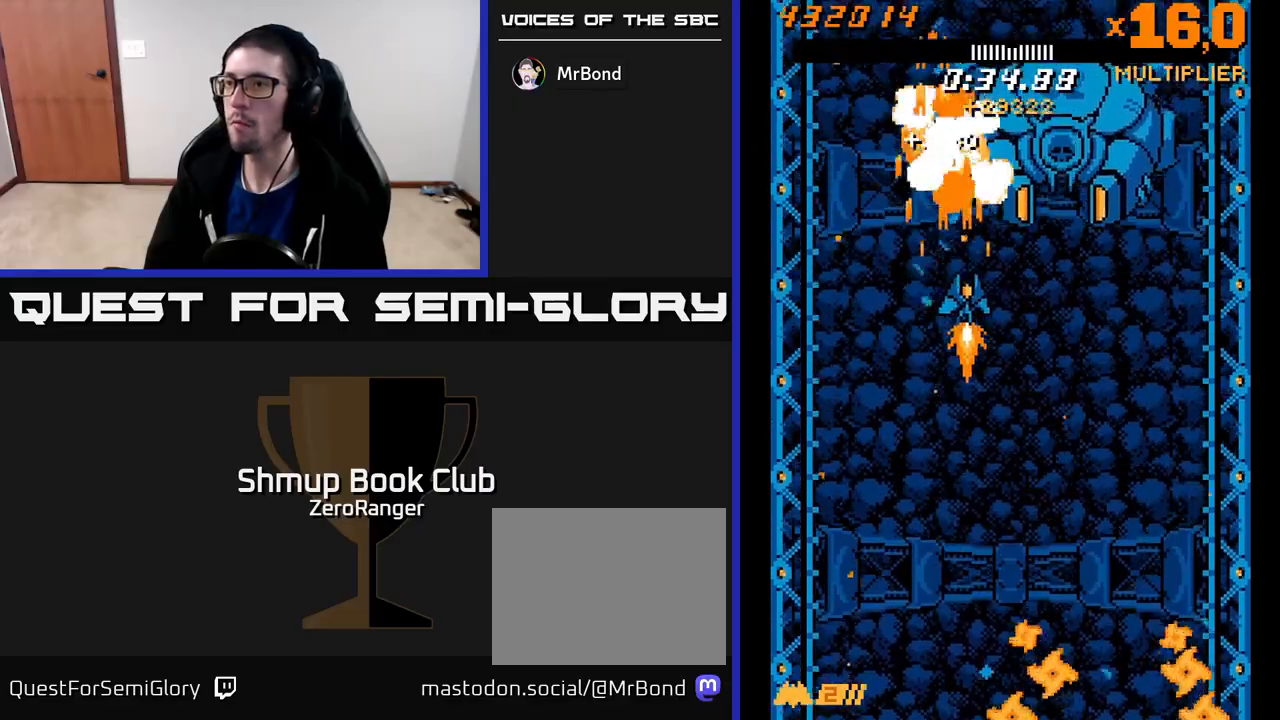
{"buttons": ["A"], "left_stick": "center", "events": [[100, "DPAD_DOWN", "up"], [233, "DPAD_RIGHT", "up"], [300, "DPAD_DOWN", "down"], [400, "DPAD_DOWN", "up"]]}
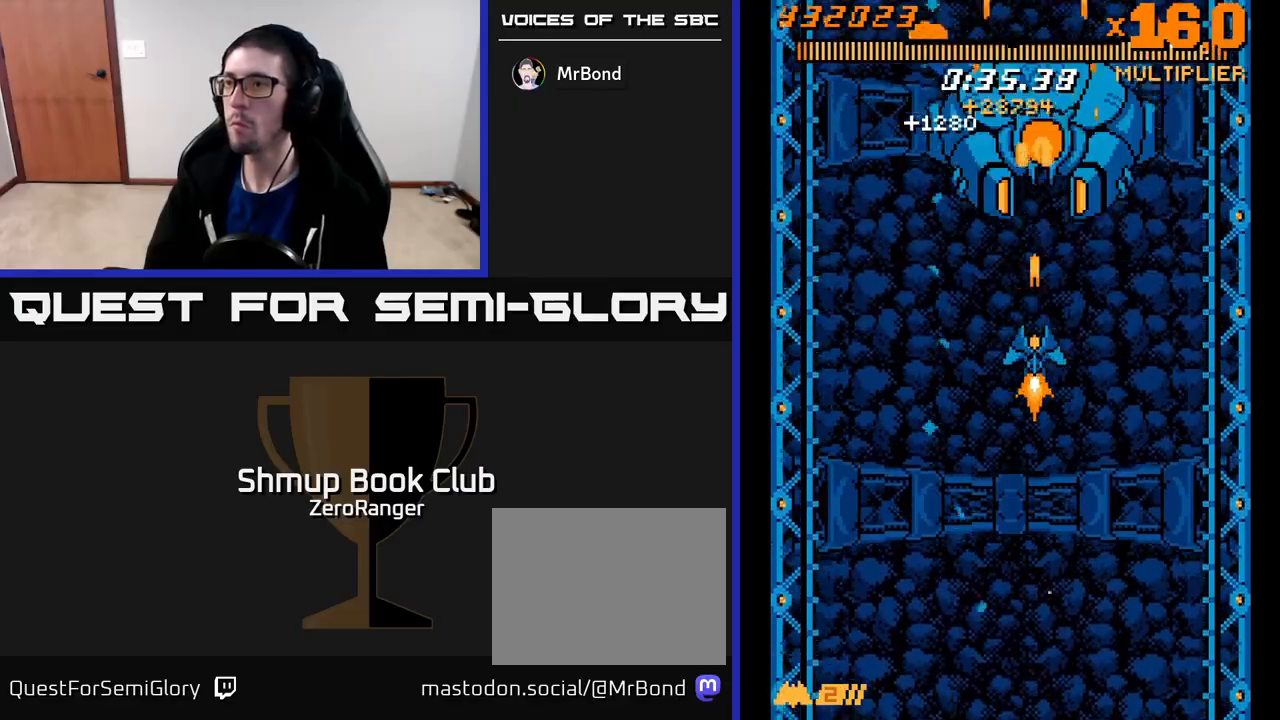
{"buttons": ["A"], "left_stick": "center", "events": []}
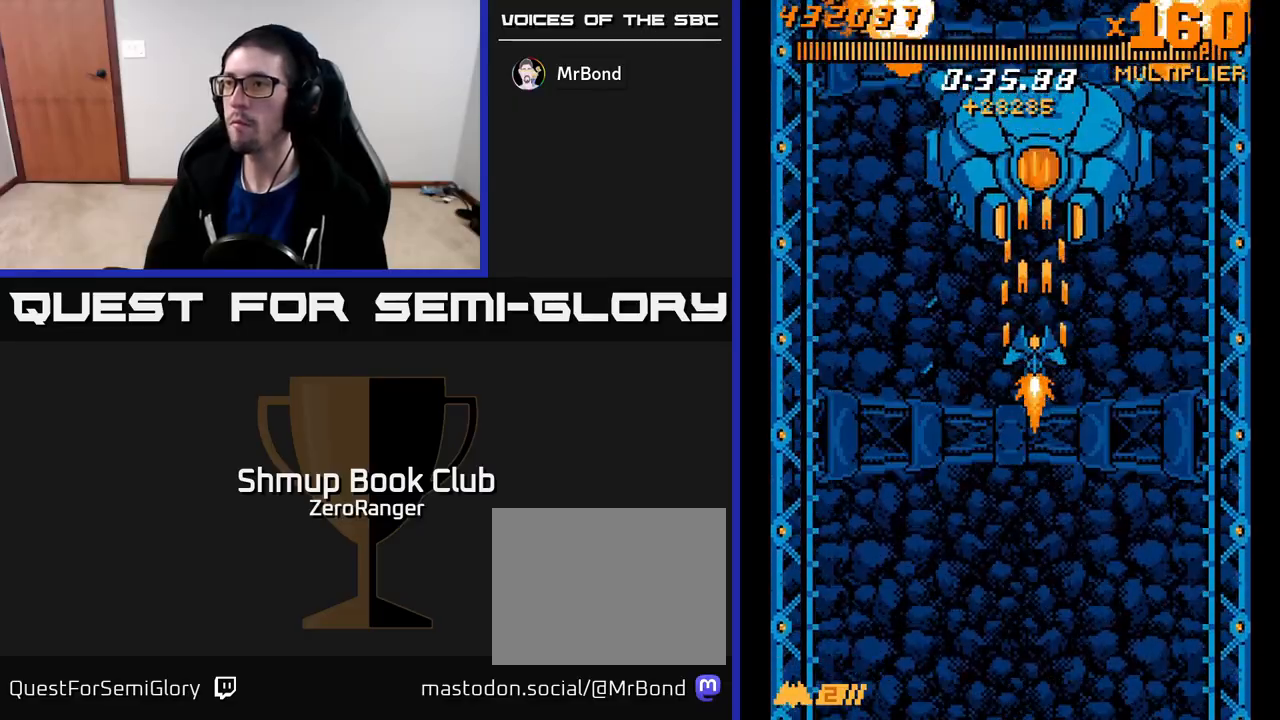
{"buttons": ["A"], "left_stick": "center", "events": []}
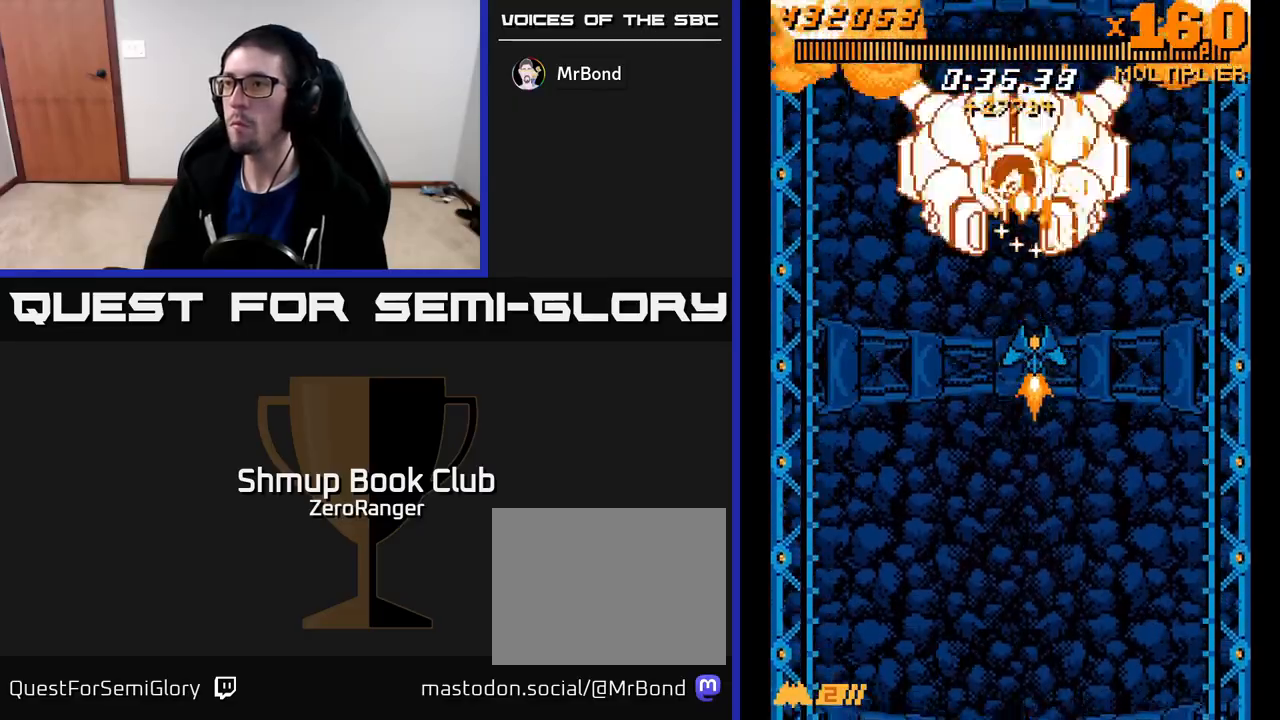
{"buttons": ["A", "DPAD_DOWN"], "left_stick": "center", "events": [[50, "DPAD_LEFT", "down"], [117, "DPAD_LEFT", "up"], [183, "DPAD_LEFT", "down"], [367, "DPAD_LEFT", "up"], [383, "DPAD_DOWN", "down"], [467, "DPAD_RIGHT", "down"], [483, "DPAD_RIGHT", "up"]]}
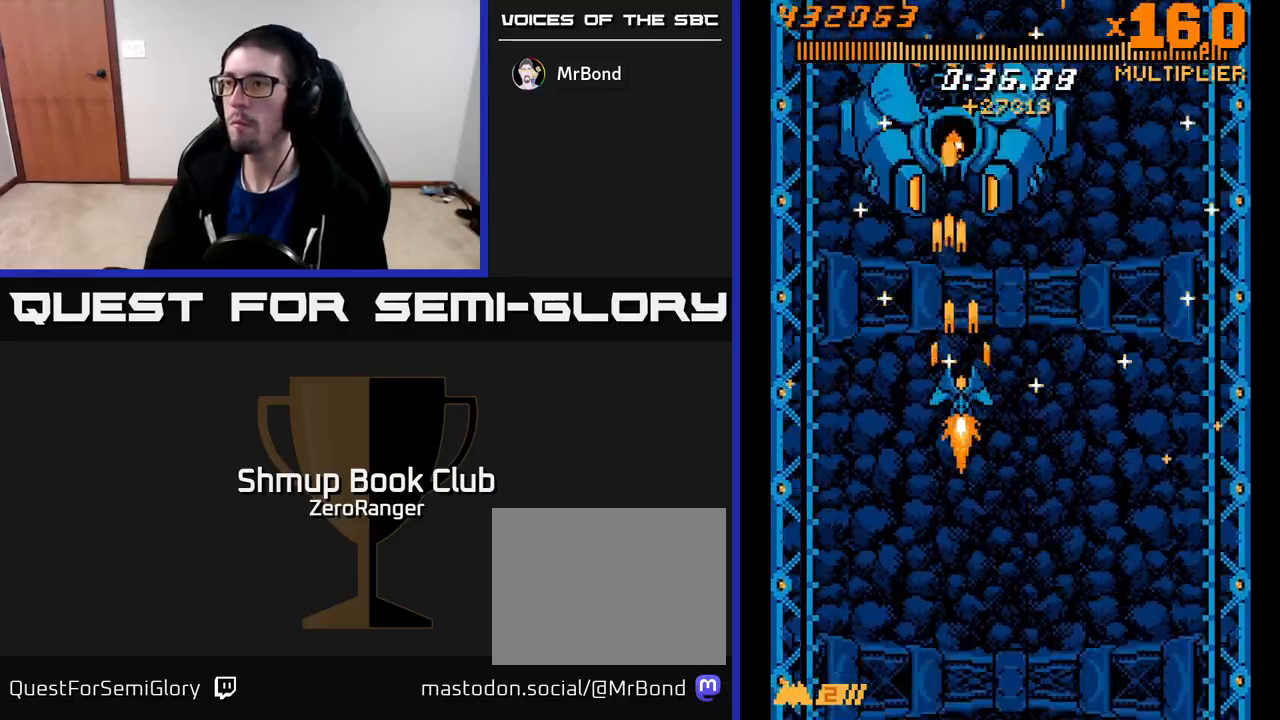
{"buttons": ["A", "DPAD_DOWN"], "left_stick": "center", "events": [[17, "DPAD_DOWN", "up"], [317, "DPAD_DOWN", "down"], [400, "DPAD_DOWN", "up"], [500, "DPAD_DOWN", "down"]]}
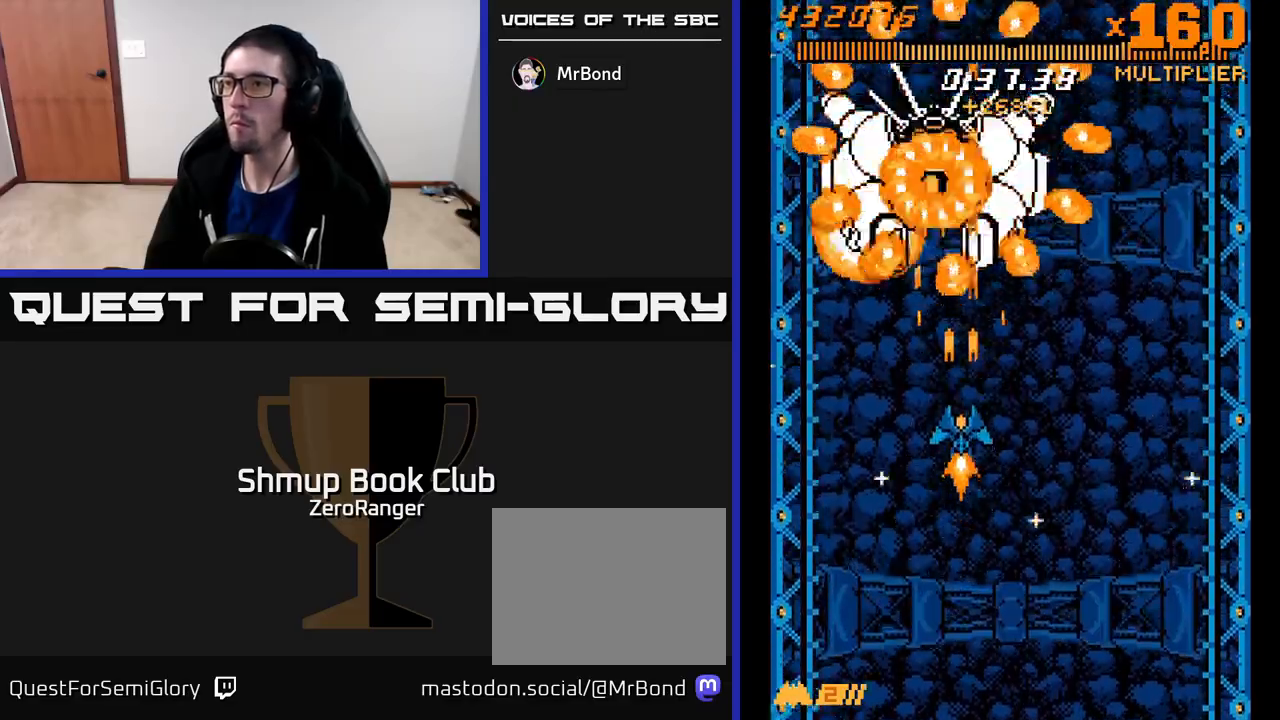
{"buttons": ["A", "DPAD_DOWN"], "left_stick": "center", "events": [[83, "DPAD_DOWN", "up"], [167, "DPAD_DOWN", "down"], [250, "DPAD_DOWN", "up"], [333, "DPAD_DOWN", "down"], [417, "DPAD_DOWN", "up"], [467, "DPAD_DOWN", "down"]]}
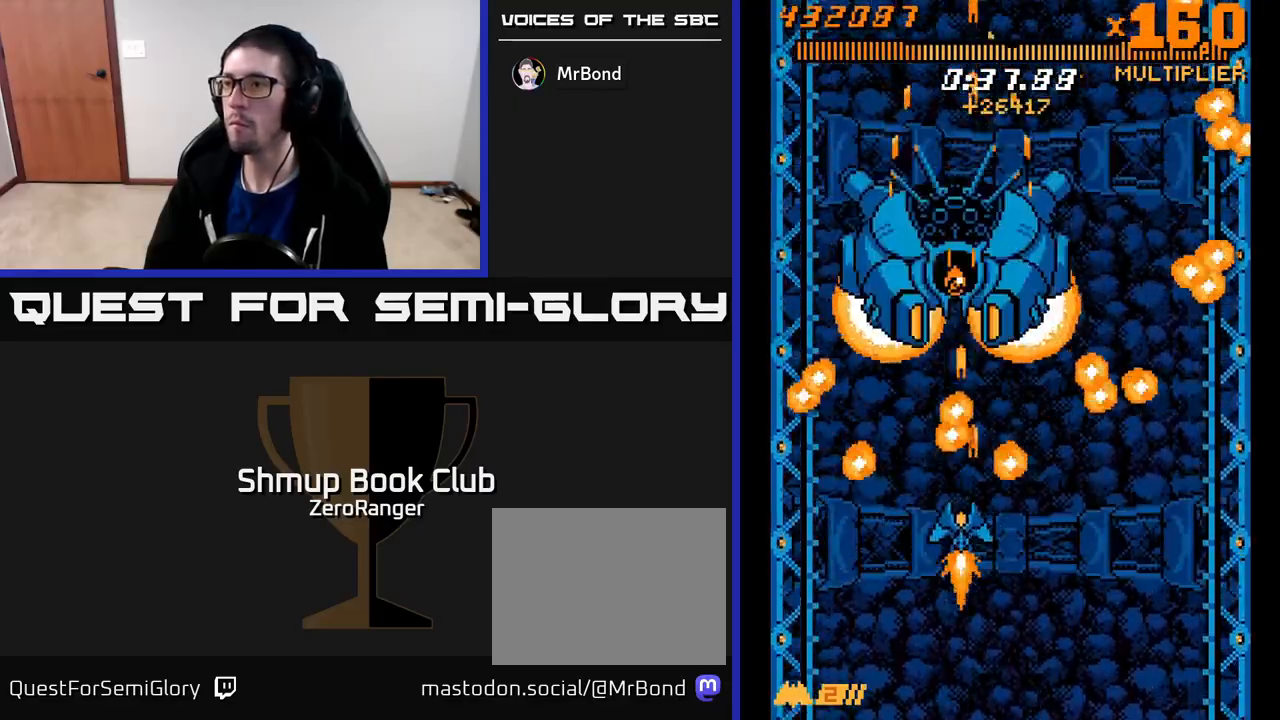
{"buttons": ["A", "DPAD_RIGHT"], "left_stick": "center", "events": [[100, "DPAD_DOWN", "up"], [267, "DPAD_RIGHT", "down"], [367, "DPAD_RIGHT", "up"], [467, "DPAD_RIGHT", "down"]]}
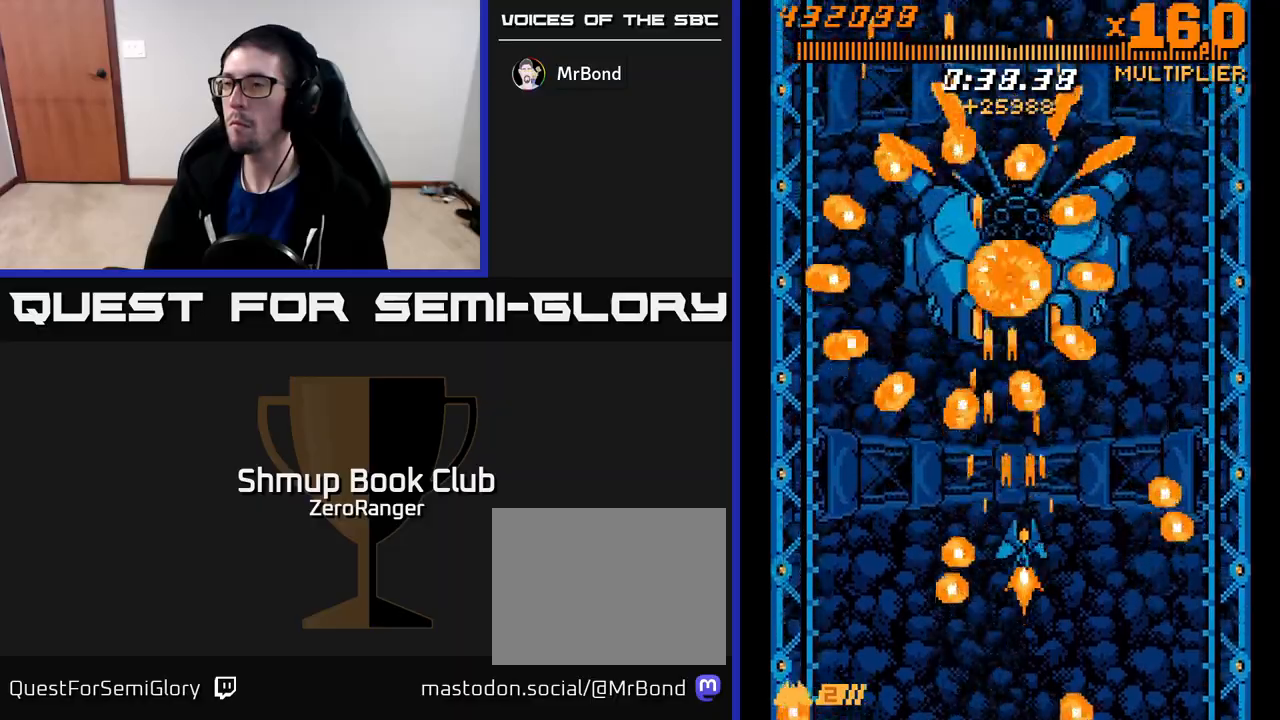
{"buttons": ["A"], "left_stick": "center", "events": [[17, "DPAD_RIGHT", "up"], [133, "DPAD_RIGHT", "down"], [167, "DPAD_RIGHT", "up"], [317, "DPAD_RIGHT", "down"], [350, "DPAD_RIGHT", "up"]]}
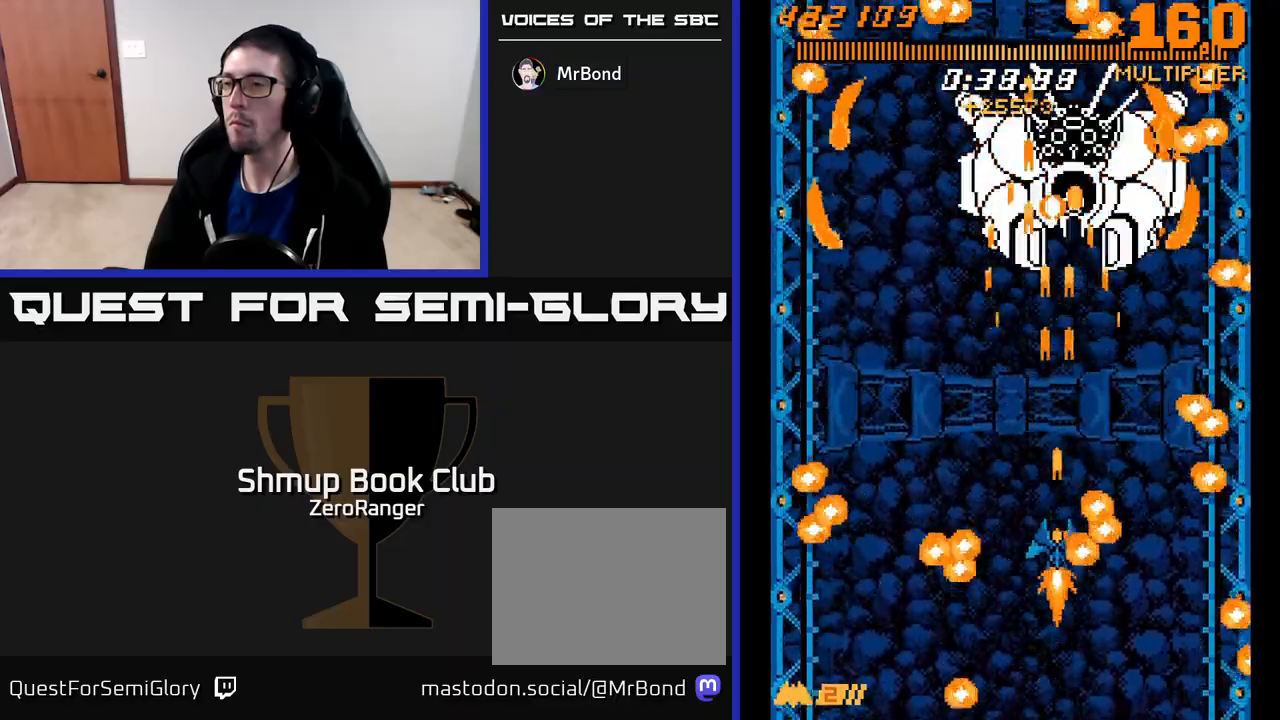
{"buttons": ["A"], "left_stick": "center", "events": [[133, "DPAD_LEFT", "down"], [233, "DPAD_LEFT", "up"], [317, "DPAD_LEFT", "down"], [333, "DPAD_DOWN", "down"], [467, "DPAD_DOWN", "up"], [467, "DPAD_LEFT", "up"]]}
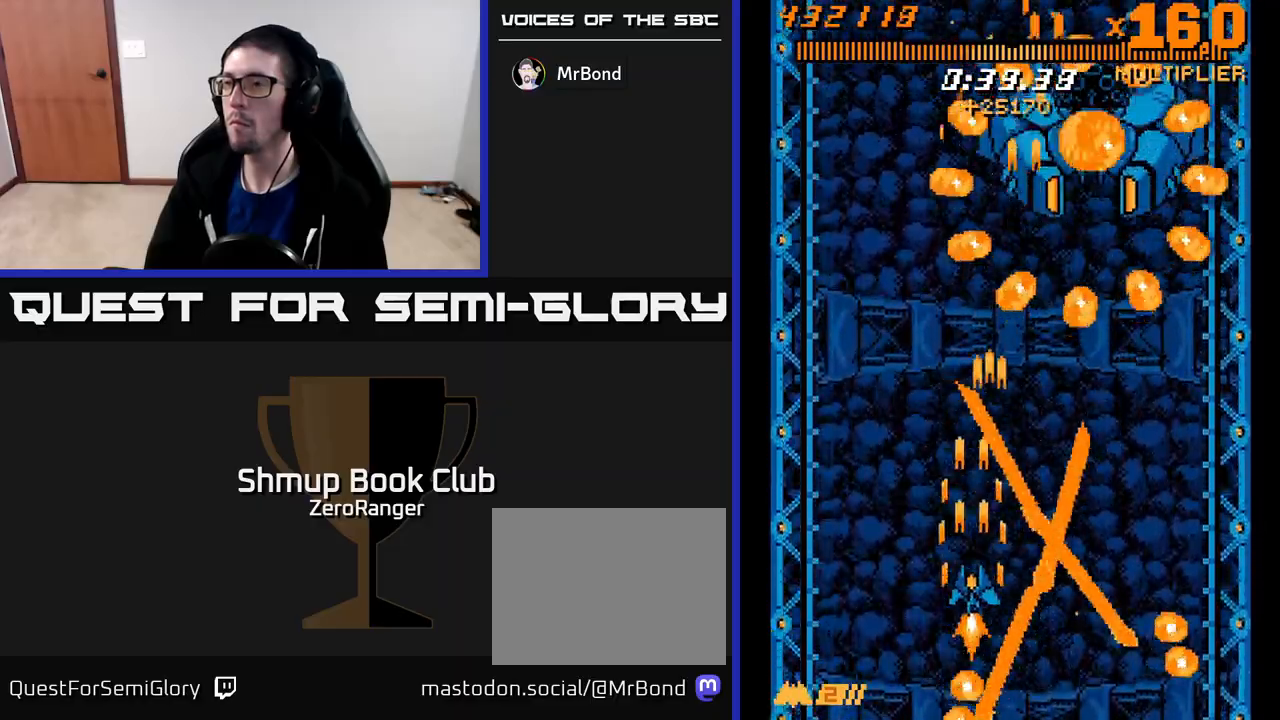
{"buttons": ["A", "DPAD_UP"], "left_stick": "center", "events": [[167, "DPAD_RIGHT", "down"], [333, "DPAD_RIGHT", "up"], [383, "DPAD_UP", "down"]]}
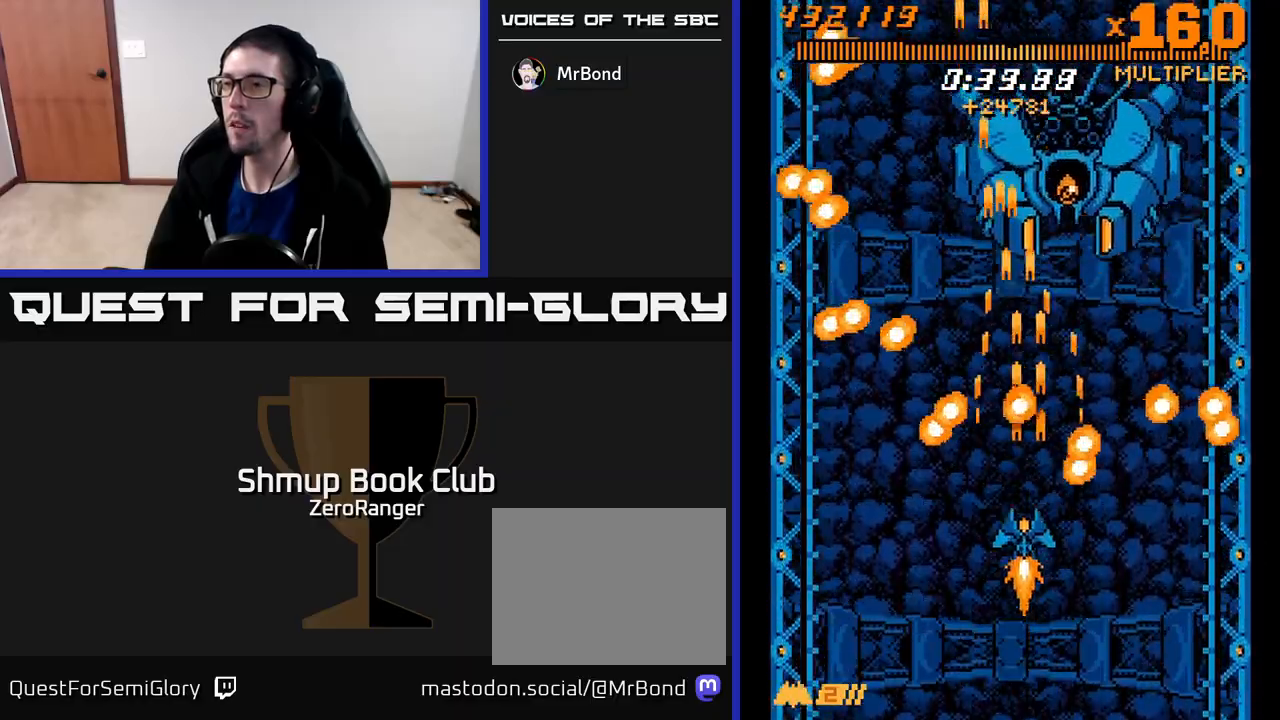
{"buttons": ["A", "DPAD_UP"], "left_stick": "center", "events": [[33, "DPAD_LEFT", "down"], [50, "DPAD_UP", "up"], [250, "DPAD_UP", "down"], [267, "DPAD_LEFT", "up"], [350, "DPAD_RIGHT", "down"], [433, "DPAD_UP", "up"], [467, "DPAD_UP", "down"], [500, "DPAD_RIGHT", "up"]]}
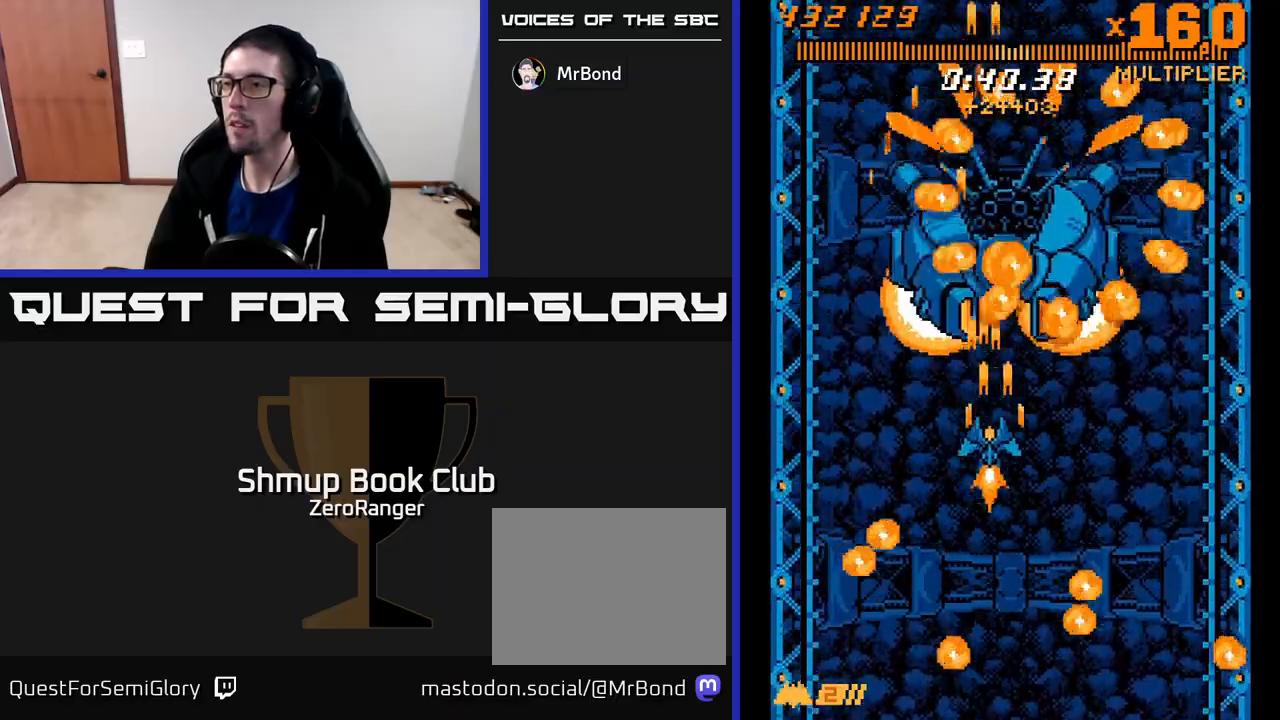
{"buttons": ["A", "DPAD_DOWN"], "left_stick": "center", "events": [[33, "DPAD_LEFT", "down"], [50, "DPAD_UP", "up"], [117, "DPAD_DOWN", "down"], [167, "DPAD_LEFT", "up"], [183, "DPAD_LEFT", "down"], [333, "DPAD_LEFT", "up"], [417, "DPAD_DOWN", "up"], [500, "DPAD_DOWN", "down"]]}
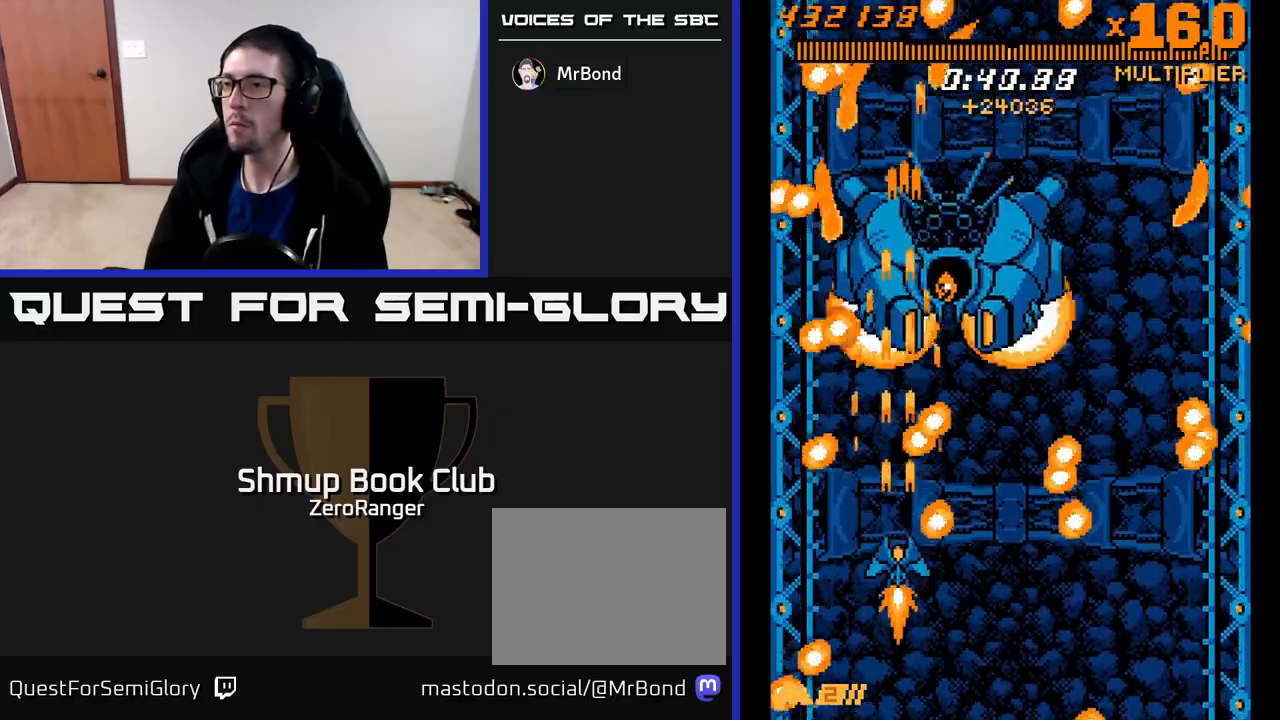
{"buttons": ["A"], "left_stick": "center", "events": [[200, "DPAD_RIGHT", "down"], [367, "DPAD_DOWN", "up"], [400, "DPAD_RIGHT", "up"]]}
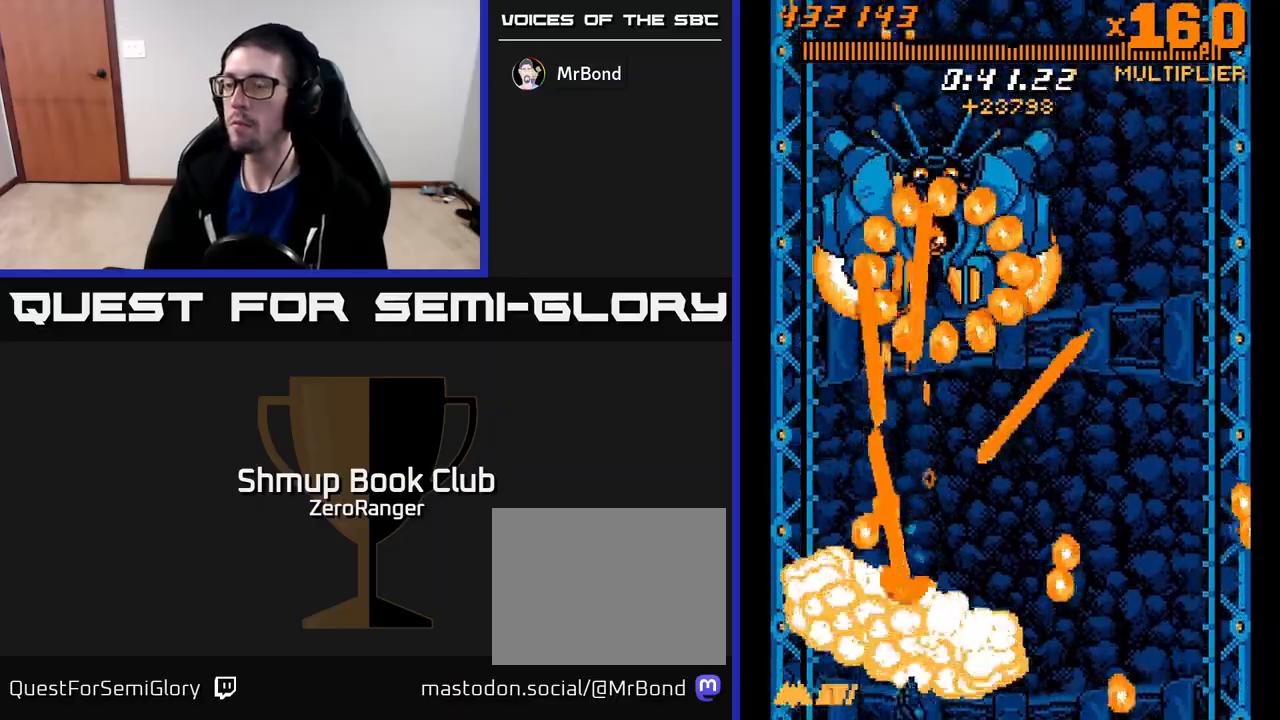
{"buttons": ["A", "DPAD_UP", "DPAD_RIGHT"], "left_stick": "center", "events": [[217, "DPAD_RIGHT", "down"], [267, "A", "up"], [300, "DPAD_UP", "down"], [333, "A", "down"]]}
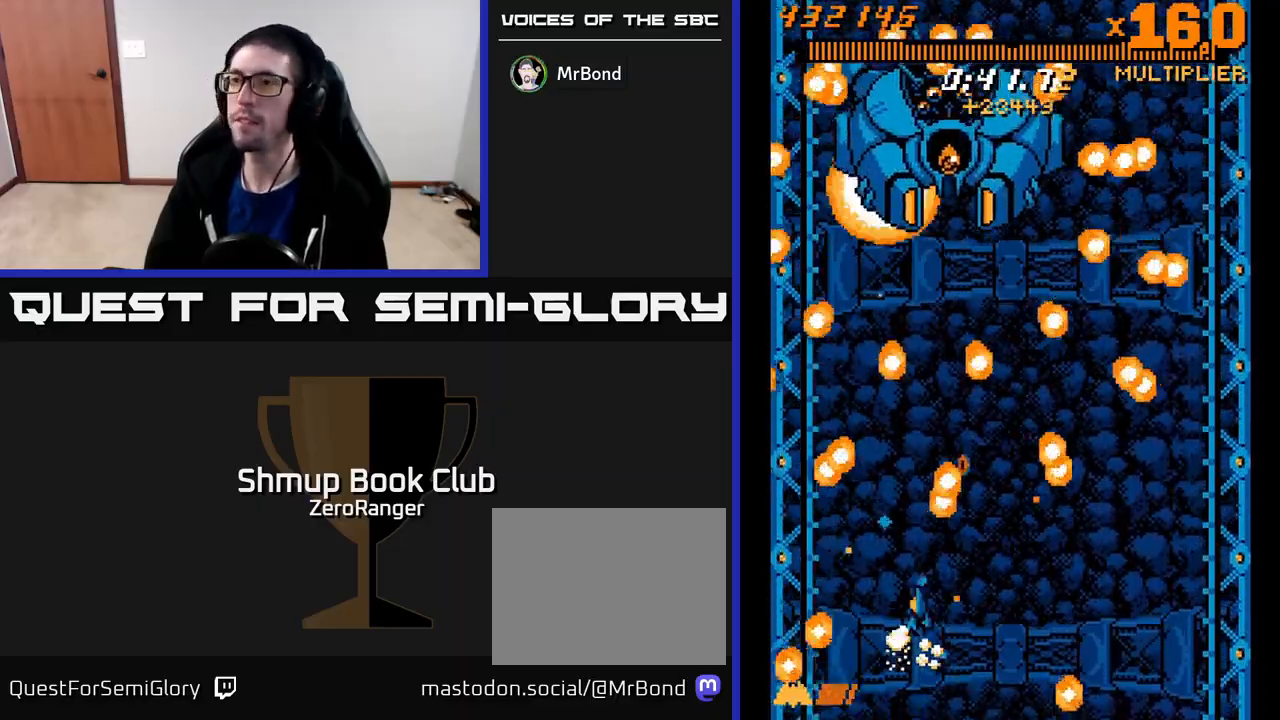
{"buttons": ["A", "DPAD_UP", "DPAD_RIGHT"], "left_stick": "center", "events": []}
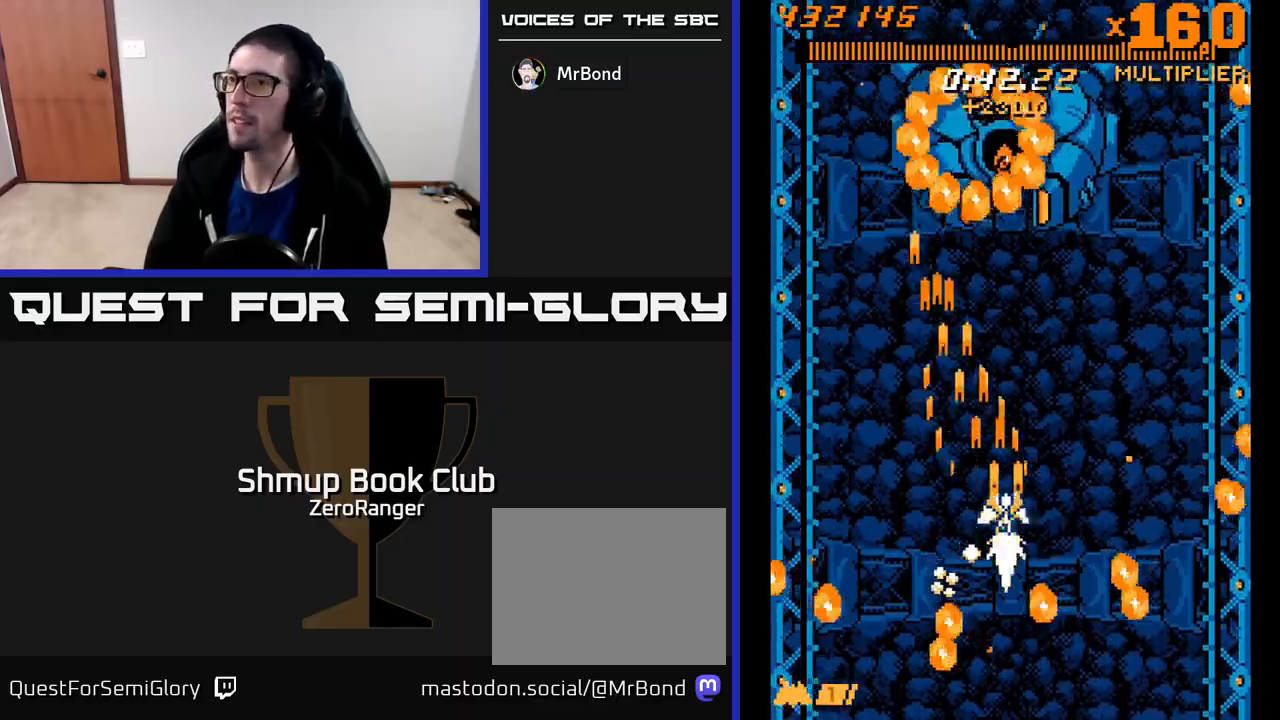
{"buttons": ["A", "DPAD_UP"], "left_stick": "center", "events": [[300, "DPAD_RIGHT", "up"]]}